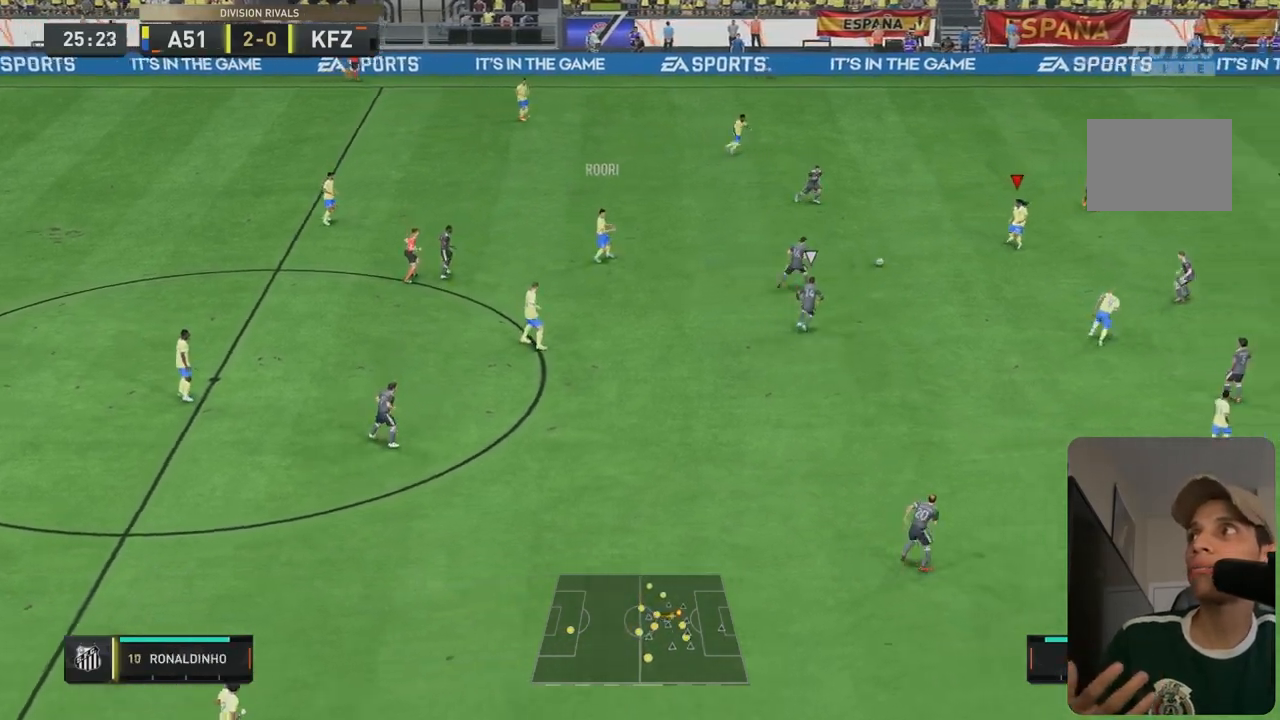
Gameplay with a controller (Xbox layout); each line is a JSON object with the inputs held at the frame after it. "events" lists button and stick changes between this image and that frame as [ms after this image, input, new state], when the widget could be followed in between. Not read: L3 R2 R3.
{"buttons": [], "left_stick": "down-right", "right_stick": "center", "events": [[67, "left_stick", "down"], [233, "left_stick", "down-right"]]}
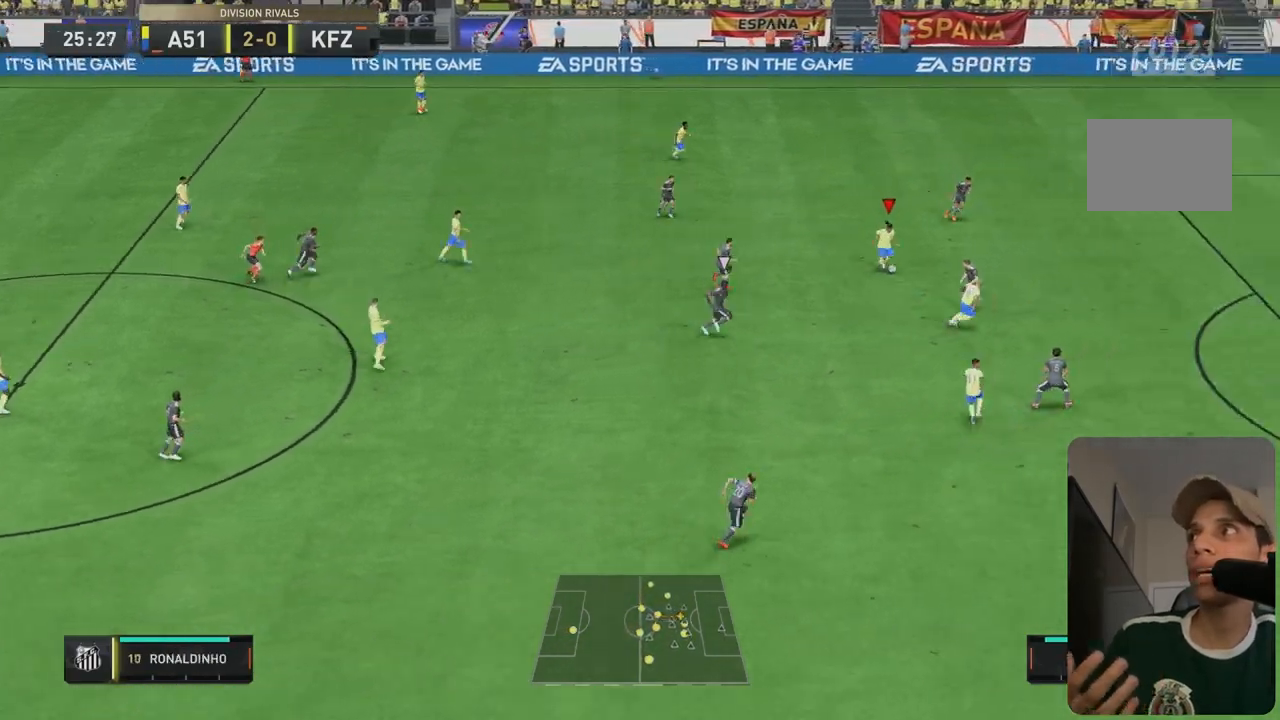
{"buttons": [], "left_stick": "right", "right_stick": "center", "events": [[133, "left_stick", "up"], [350, "Y", "down"], [417, "left_stick", "right"], [450, "Y", "up"]]}
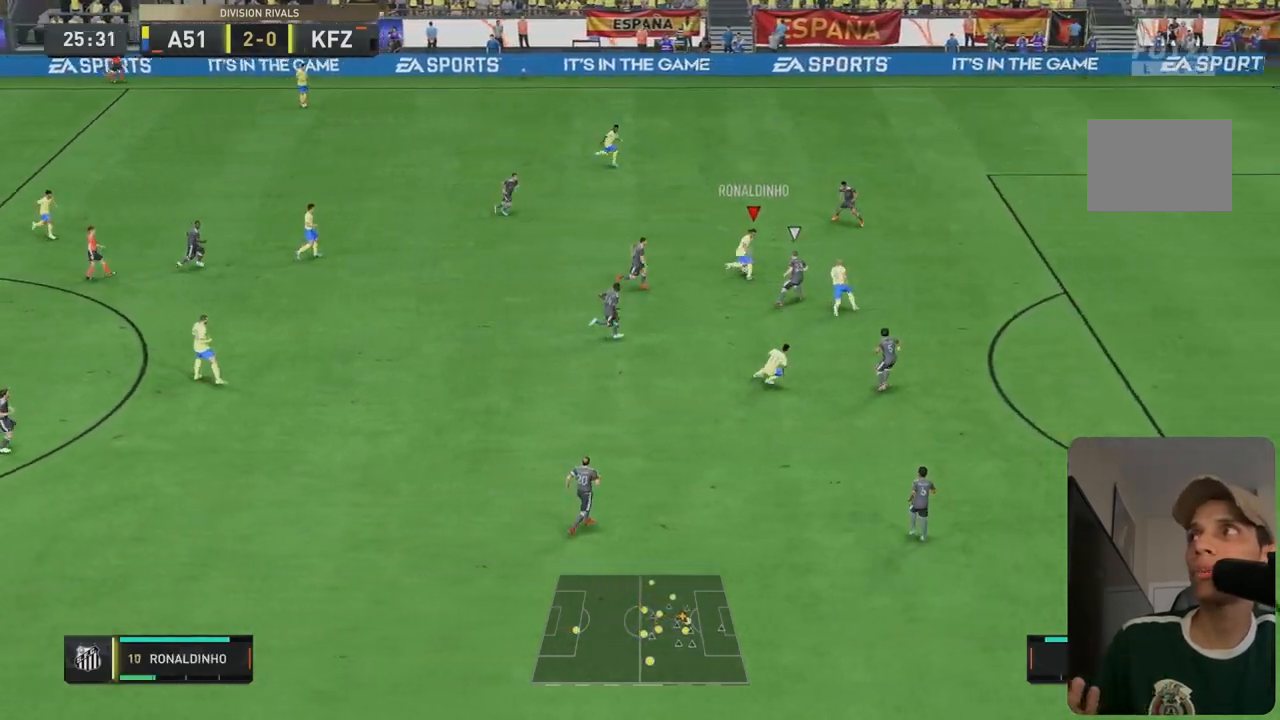
{"buttons": [], "left_stick": "right", "right_stick": "center", "events": []}
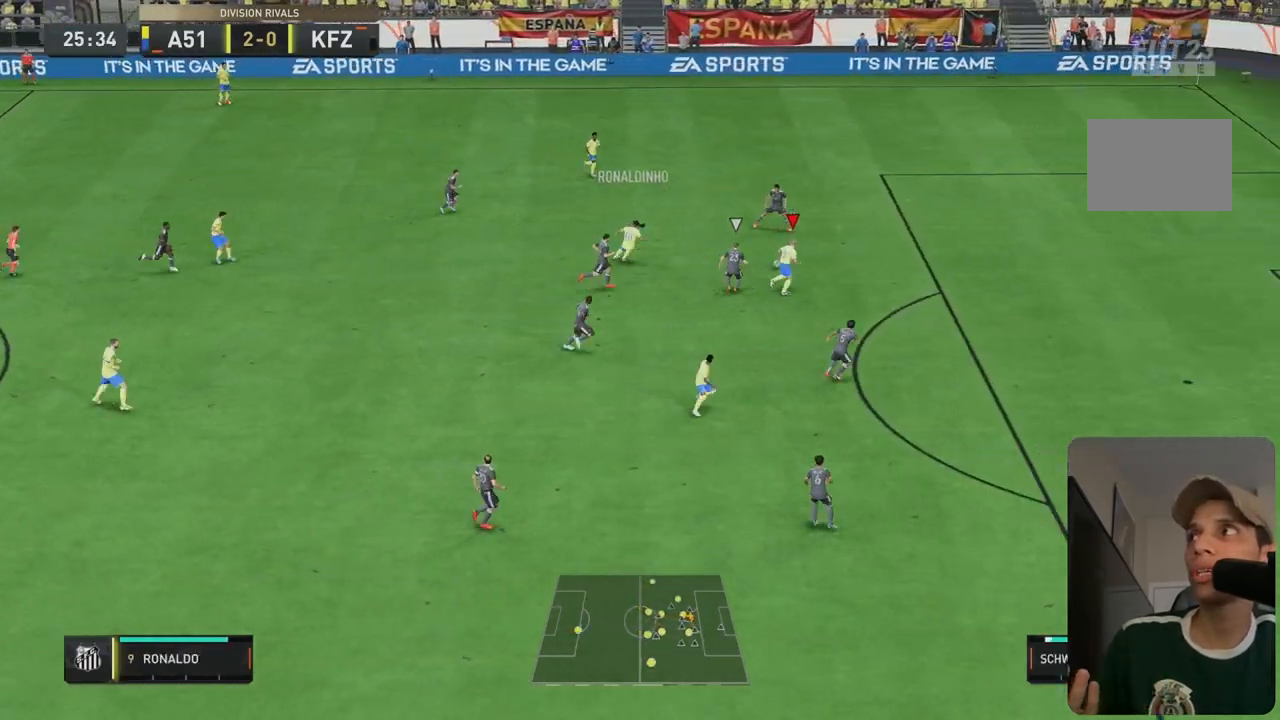
{"buttons": [], "left_stick": "right", "right_stick": "down", "events": [[300, "right_stick", "down"]]}
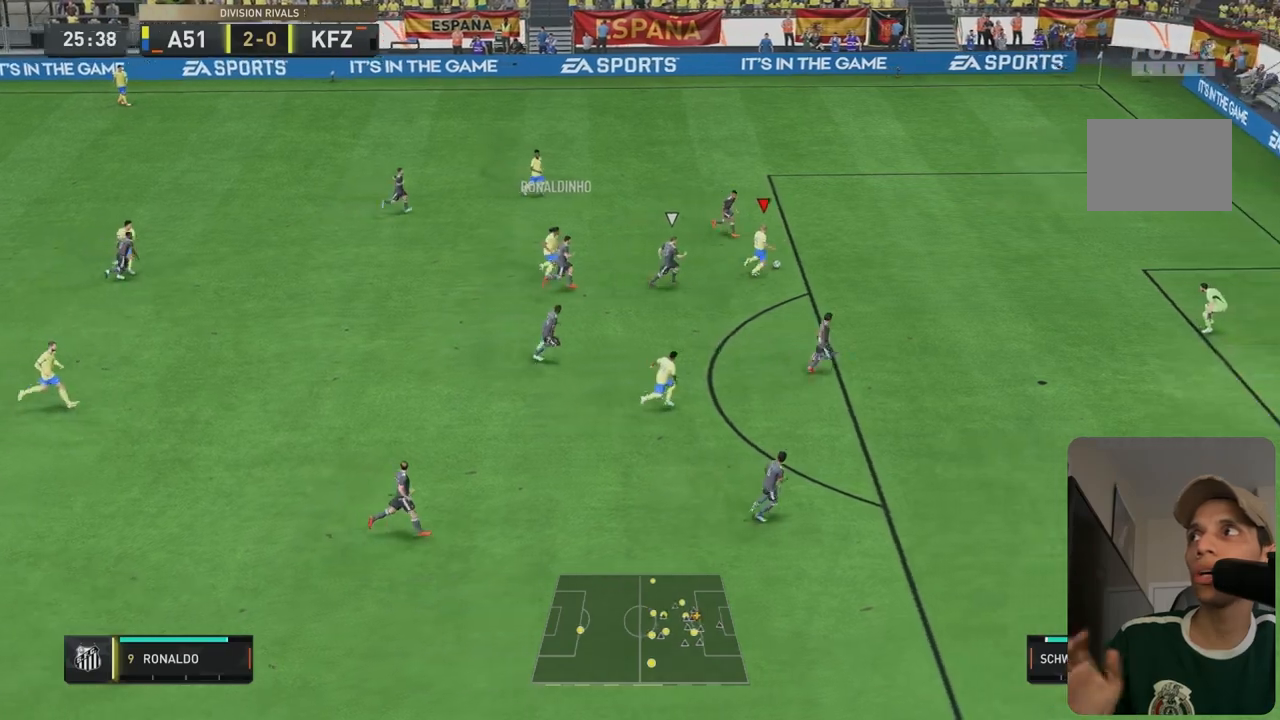
{"buttons": [], "left_stick": "down-right", "right_stick": "center", "events": [[83, "left_stick", "down-right"], [317, "right_stick", "center"]]}
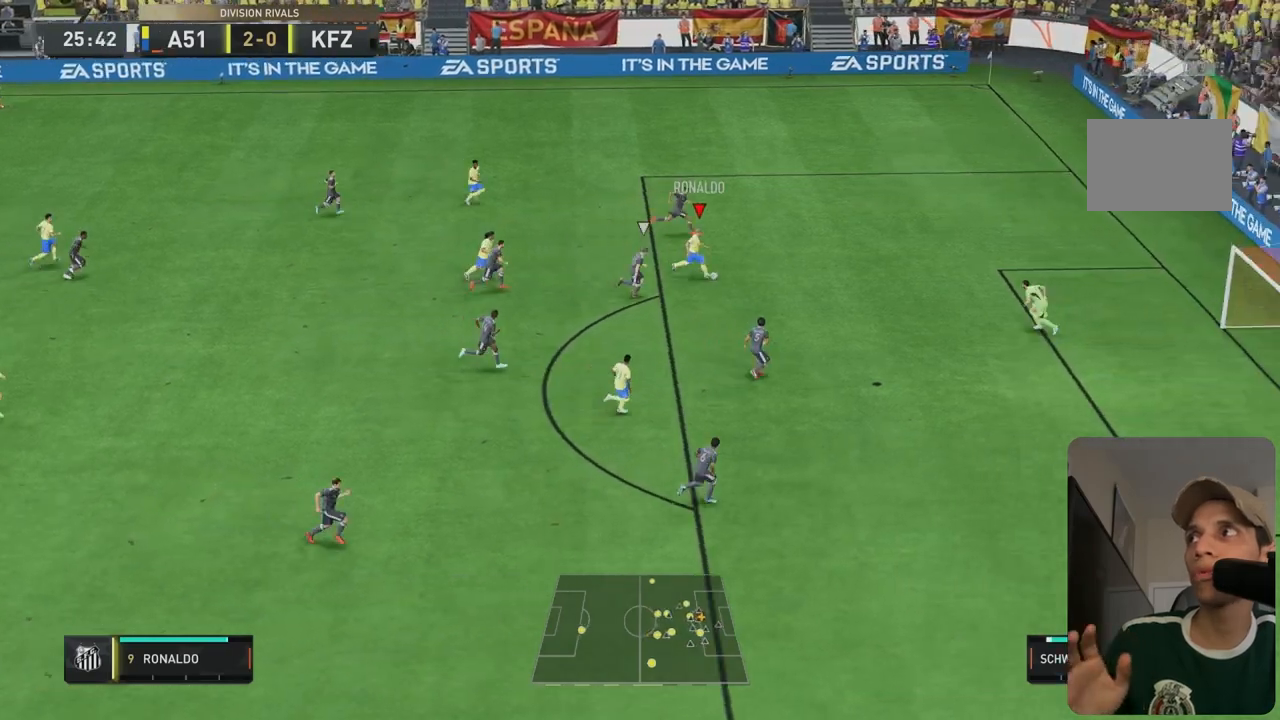
{"buttons": [], "left_stick": "up-right", "right_stick": "center", "events": [[33, "left_stick", "right"], [67, "X", "down"], [183, "left_stick", "up-right"], [217, "A", "down"], [300, "X", "up"], [367, "A", "up"]]}
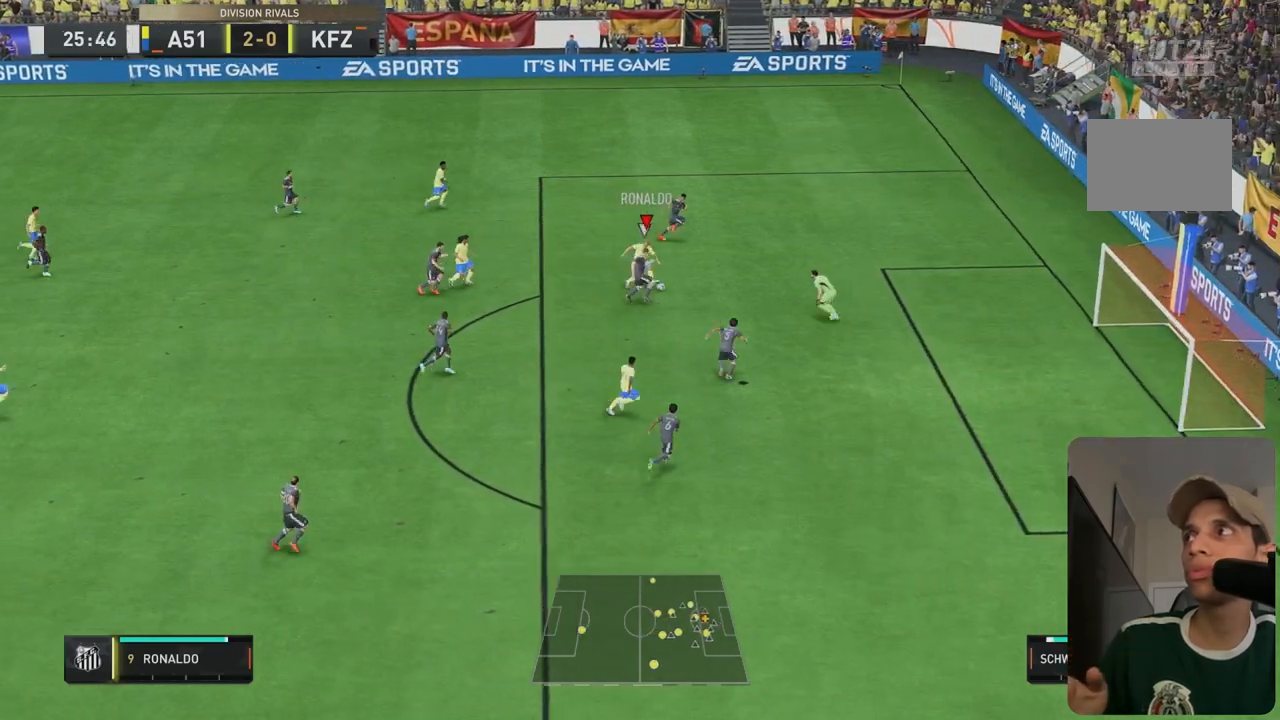
{"buttons": [], "left_stick": "up-left", "right_stick": "center", "events": [[400, "left_stick", "up"], [500, "left_stick", "up-left"]]}
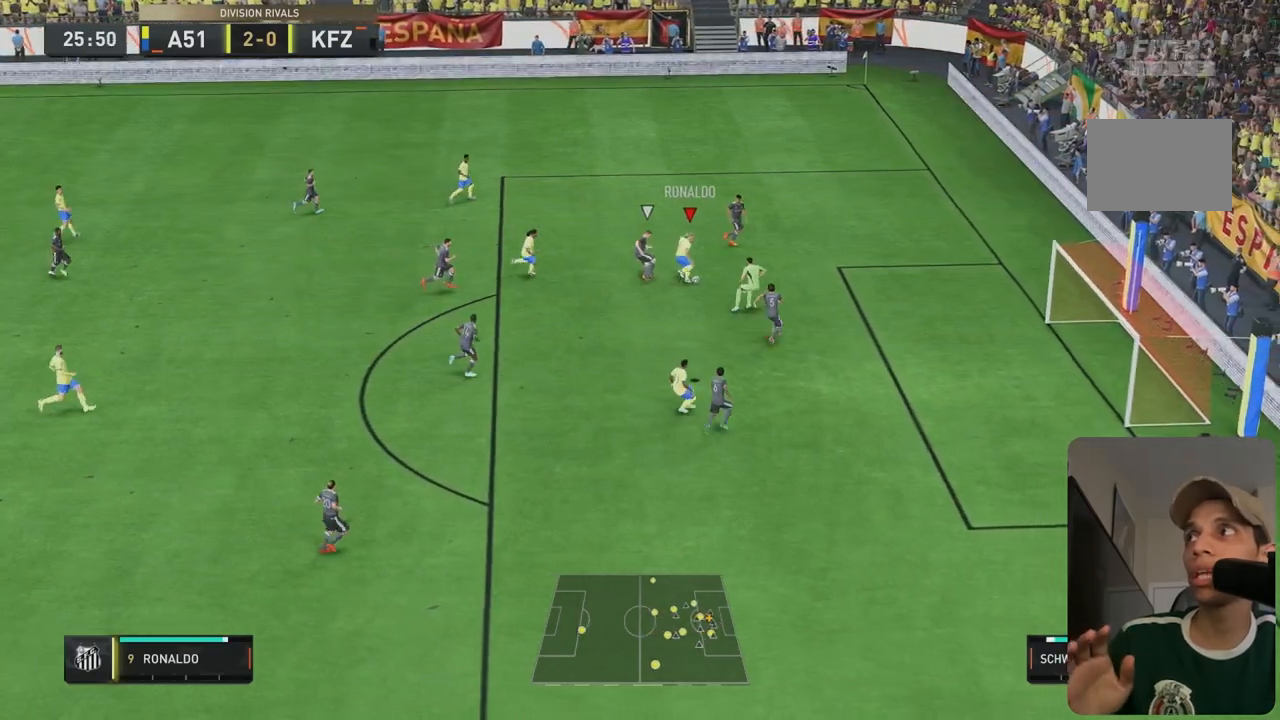
{"buttons": [], "left_stick": "center", "right_stick": "center", "events": [[100, "left_stick", "up"], [200, "left_stick", "center"]]}
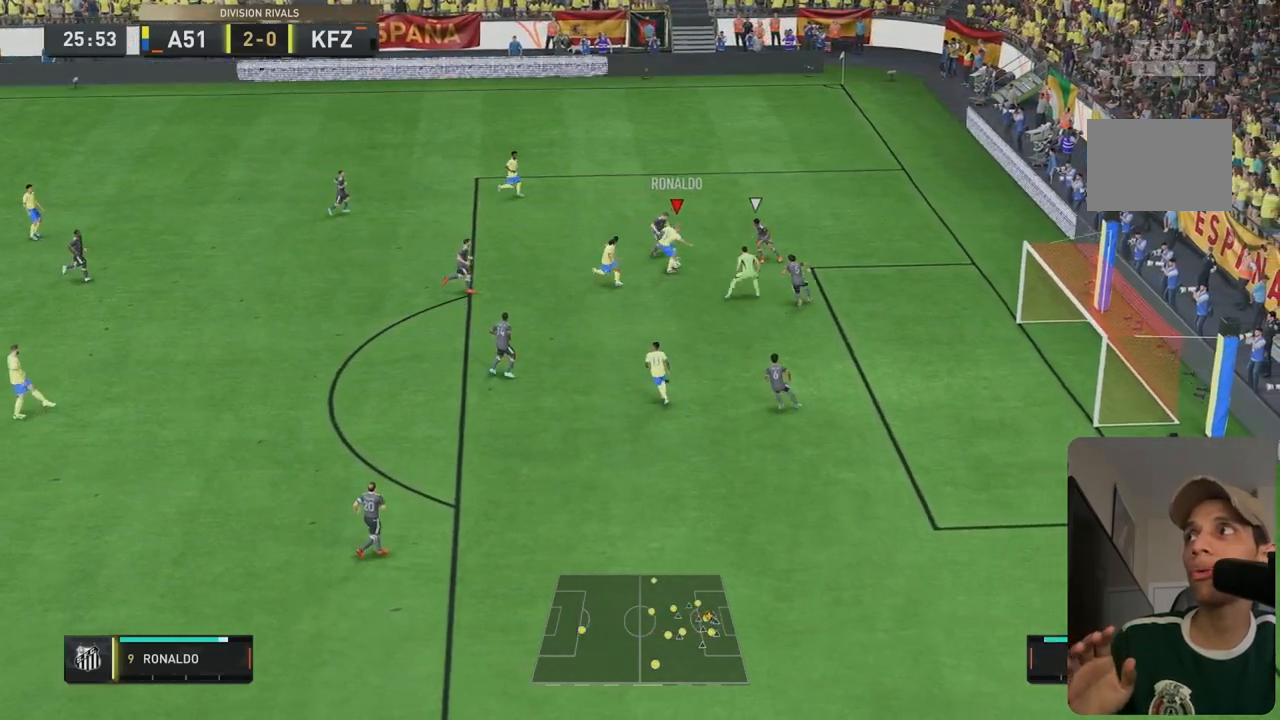
{"buttons": [], "left_stick": "down", "right_stick": "center", "events": [[33, "right_stick", "down"], [200, "right_stick", "left"], [267, "right_stick", "down"], [367, "left_stick", "down"], [367, "right_stick", "center"]]}
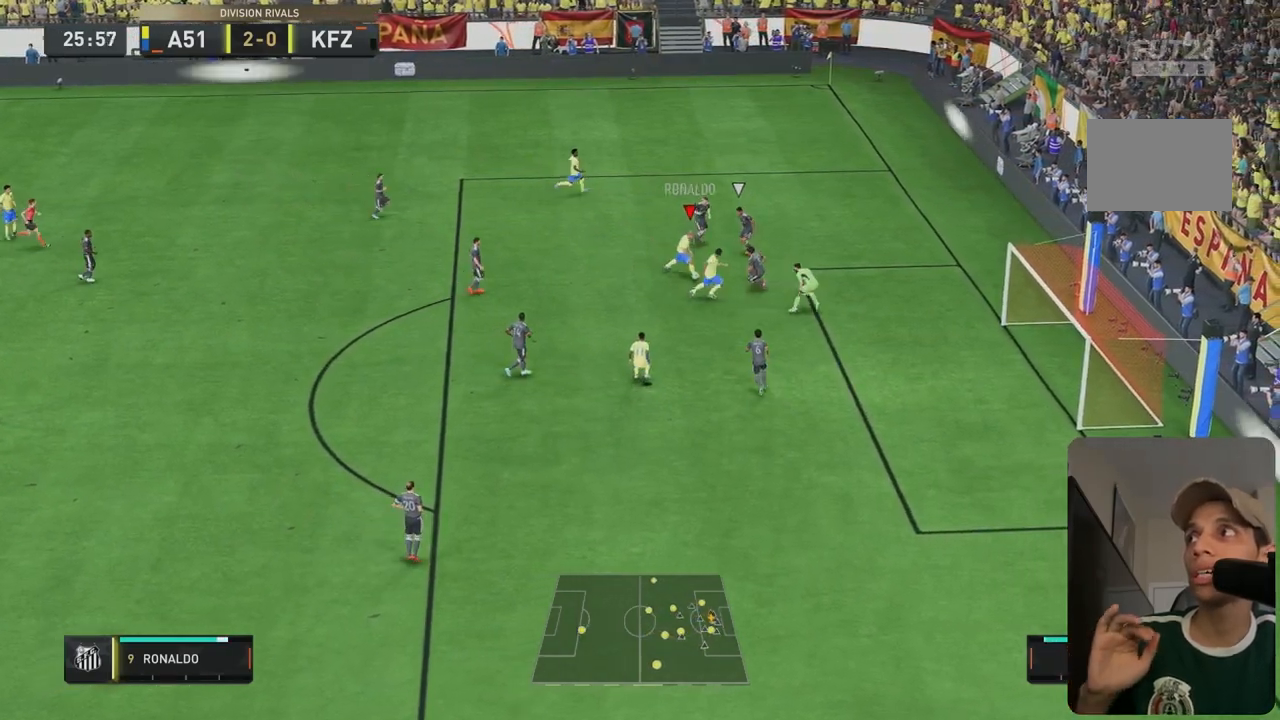
{"buttons": [], "left_stick": "right", "right_stick": "center", "events": [[217, "left_stick", "right"], [267, "L2", "down"], [367, "L2", "up"]]}
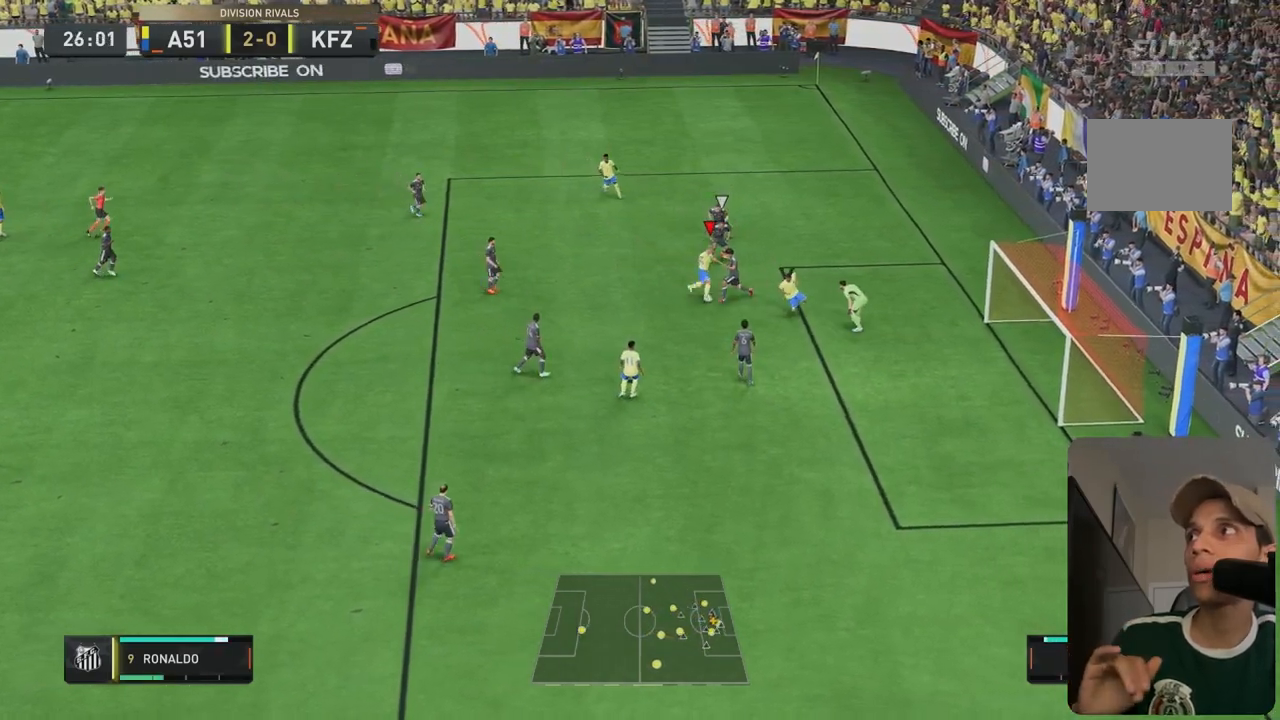
{"buttons": [], "left_stick": "down-right", "right_stick": "center", "events": [[333, "left_stick", "down"], [483, "left_stick", "down-right"]]}
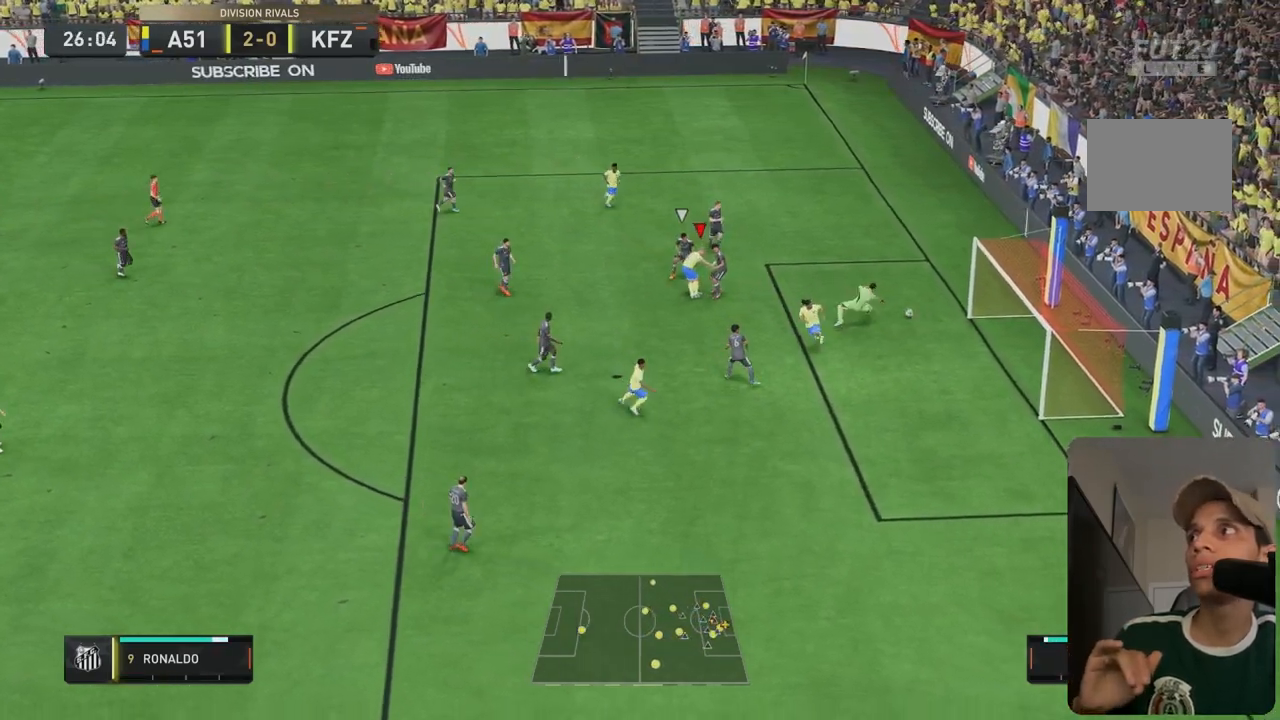
{"buttons": [], "left_stick": "down", "right_stick": "center", "events": [[300, "left_stick", "down"]]}
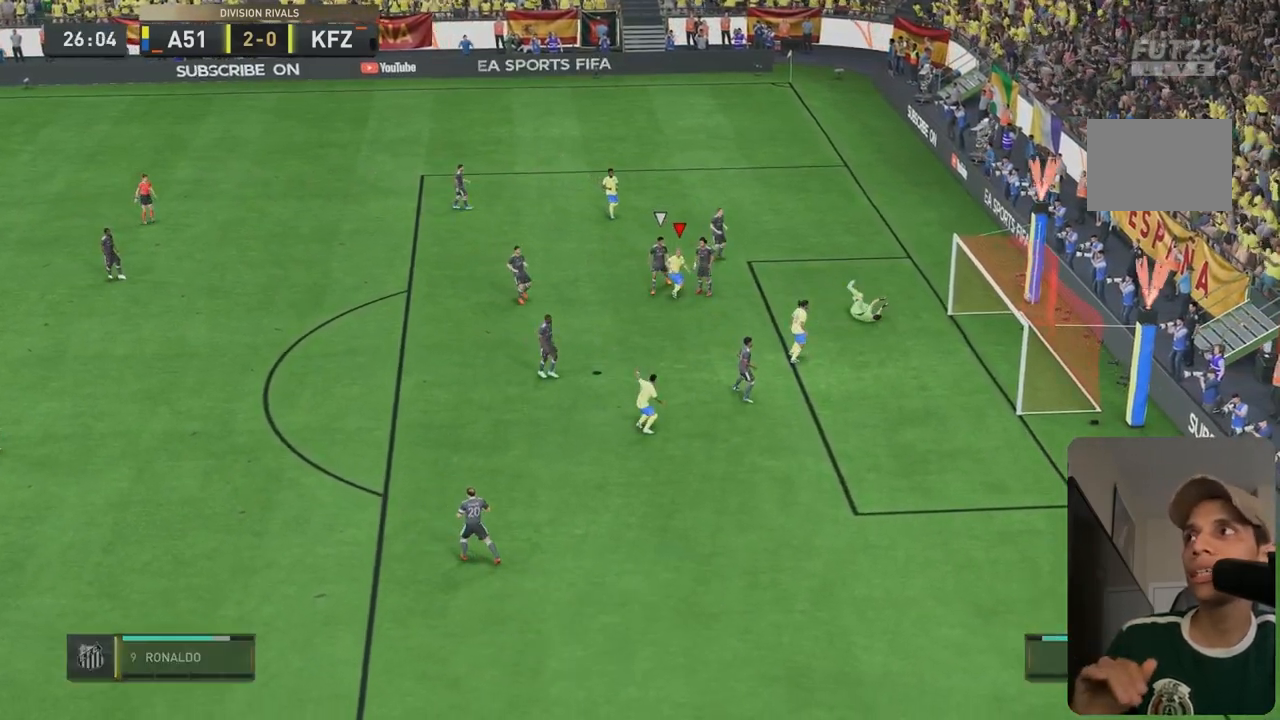
{"buttons": [], "left_stick": "down-right", "right_stick": "center", "events": [[400, "left_stick", "down-right"]]}
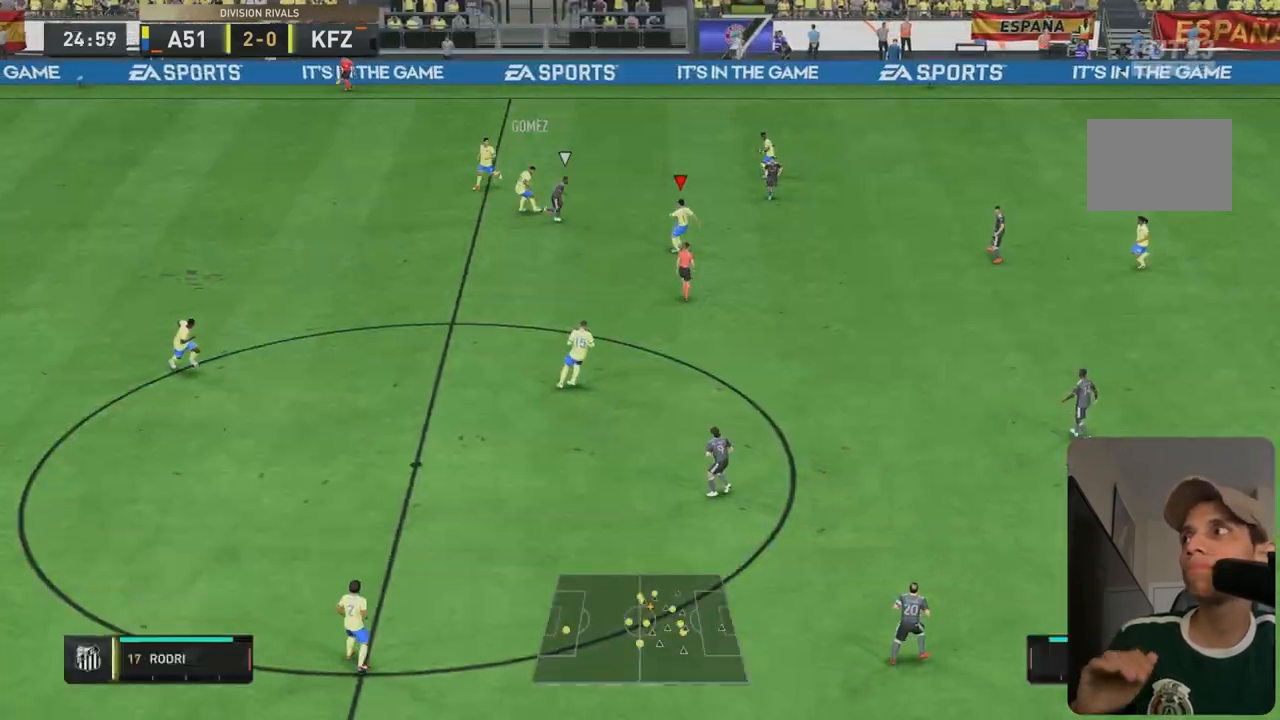
{"buttons": [], "left_stick": "down-right", "right_stick": "center", "events": []}
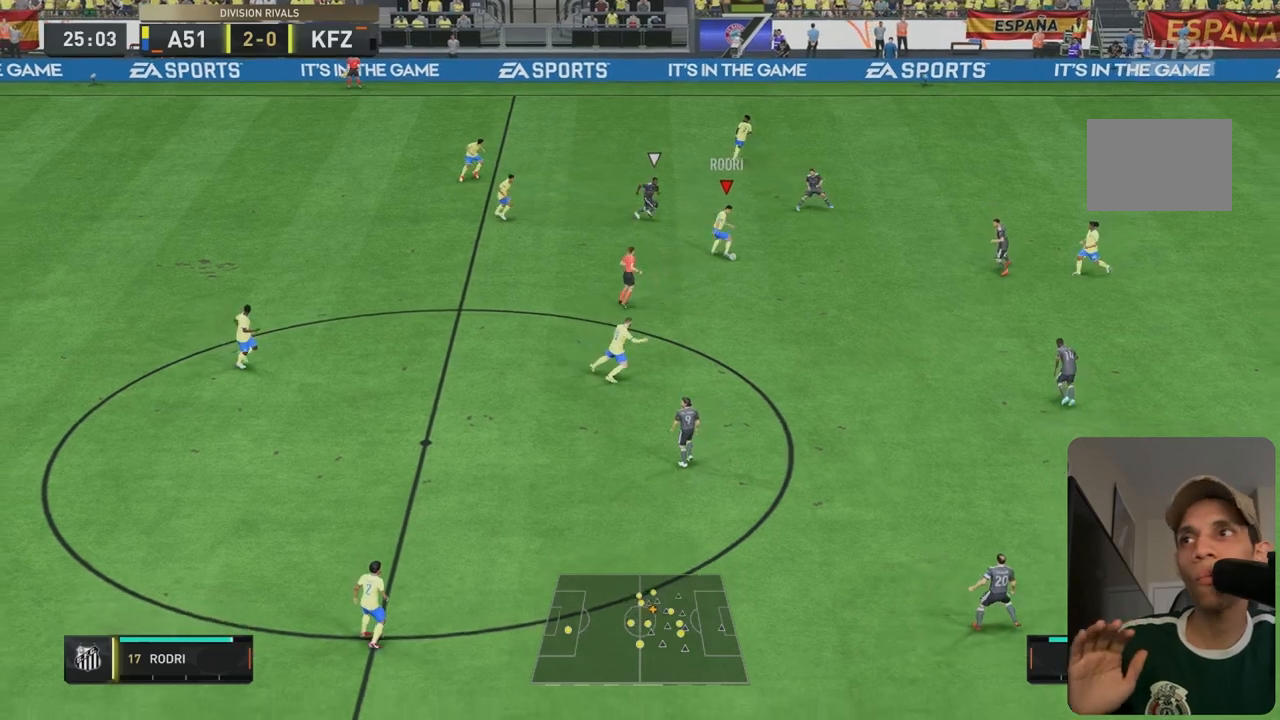
{"buttons": [], "left_stick": "down-right", "right_stick": "center", "events": []}
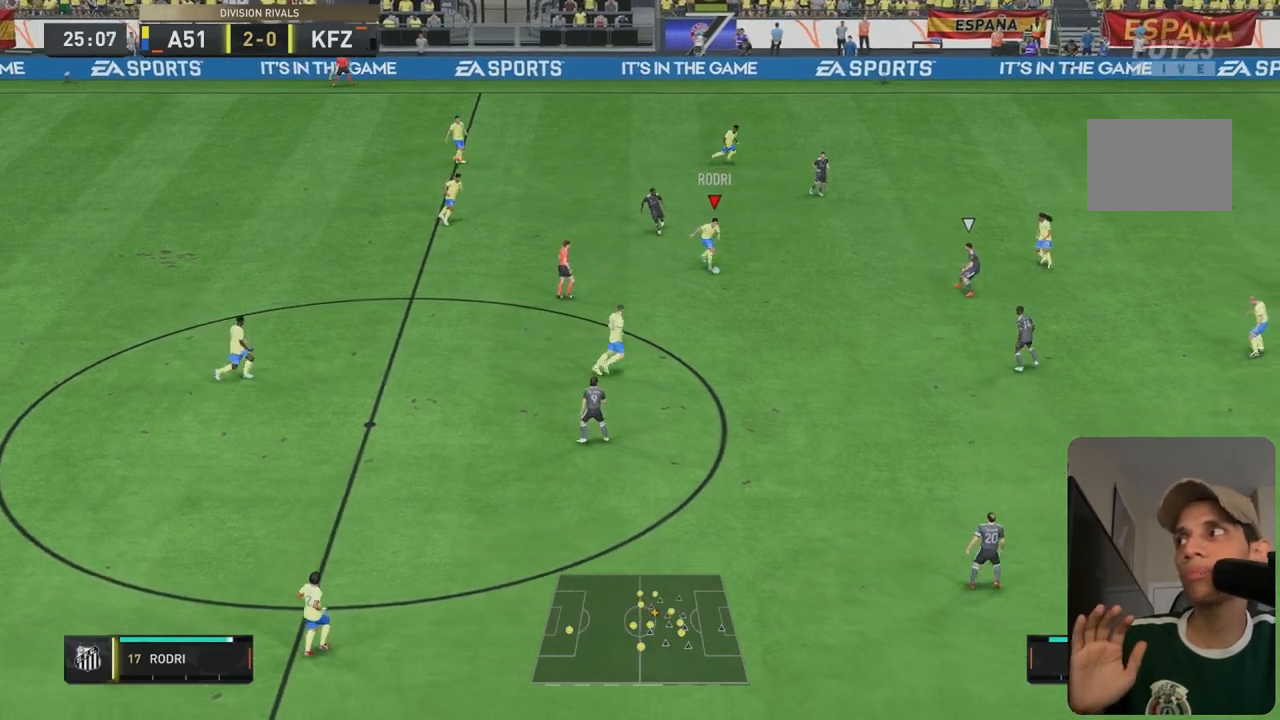
{"buttons": [], "left_stick": "down", "right_stick": "center", "events": [[50, "left_stick", "down"], [350, "left_stick", "center"], [483, "left_stick", "down"]]}
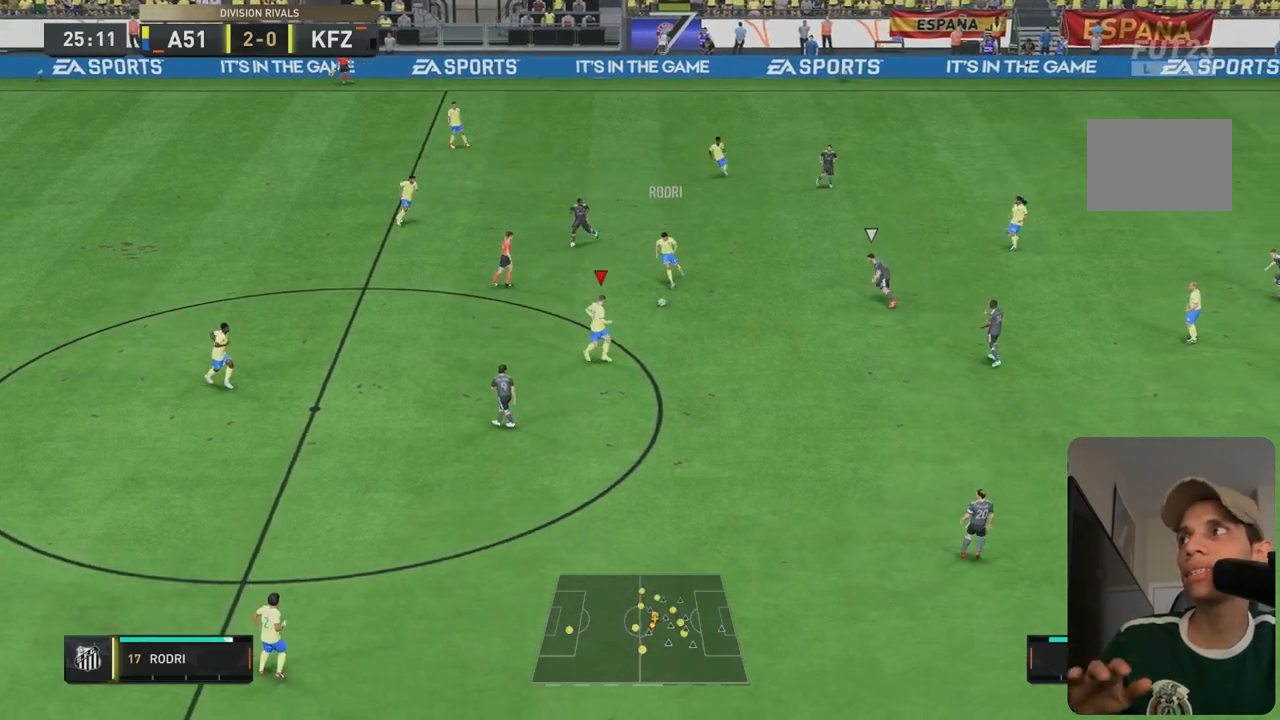
{"buttons": [], "left_stick": "up", "right_stick": "center", "events": [[83, "left_stick", "down-right"], [317, "left_stick", "center"], [367, "left_stick", "up"]]}
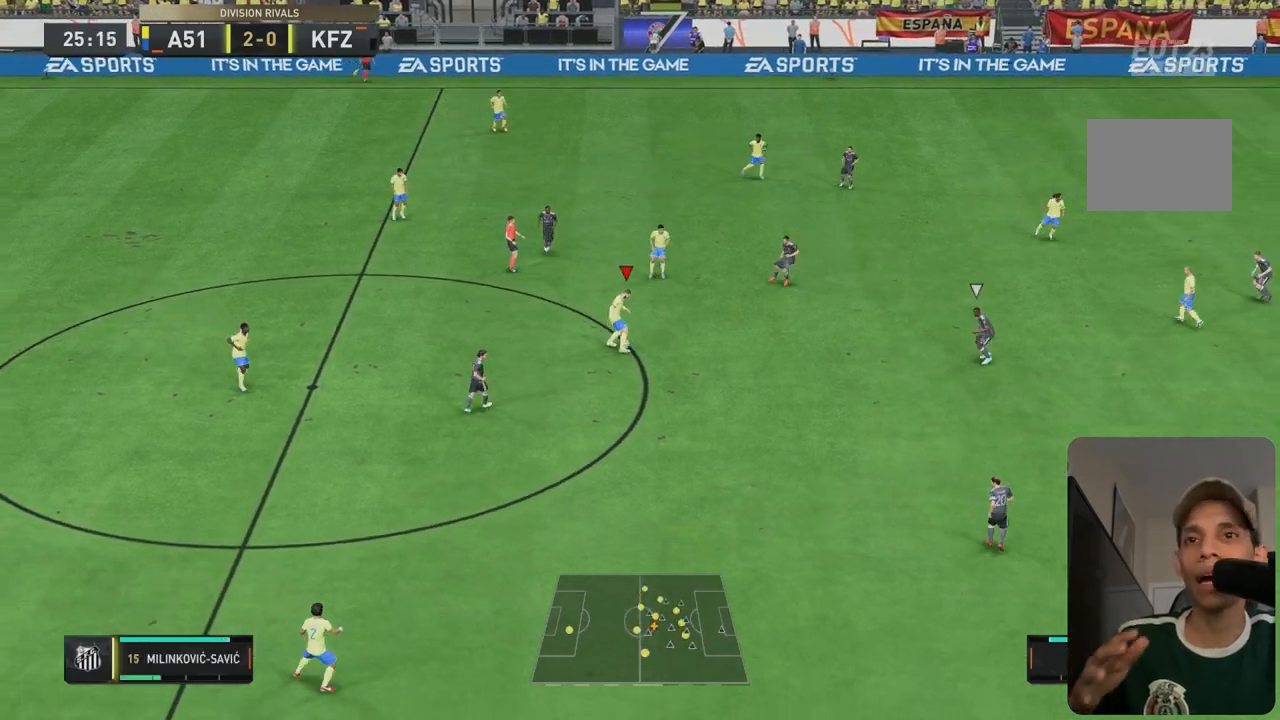
{"buttons": [], "left_stick": "up-right", "right_stick": "center", "events": [[183, "left_stick", "up-right"]]}
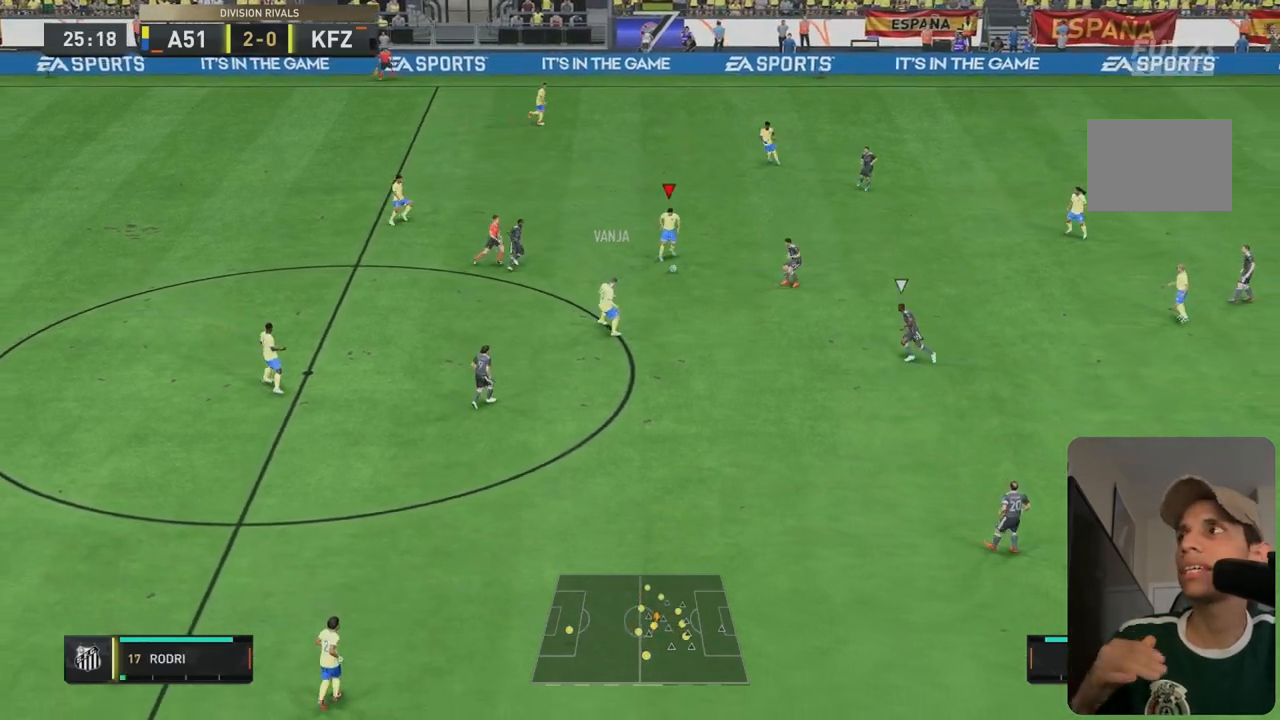
{"buttons": [], "left_stick": "center", "right_stick": "center", "events": [[33, "A", "down"], [33, "left_stick", "right"], [200, "A", "up"], [500, "left_stick", "center"]]}
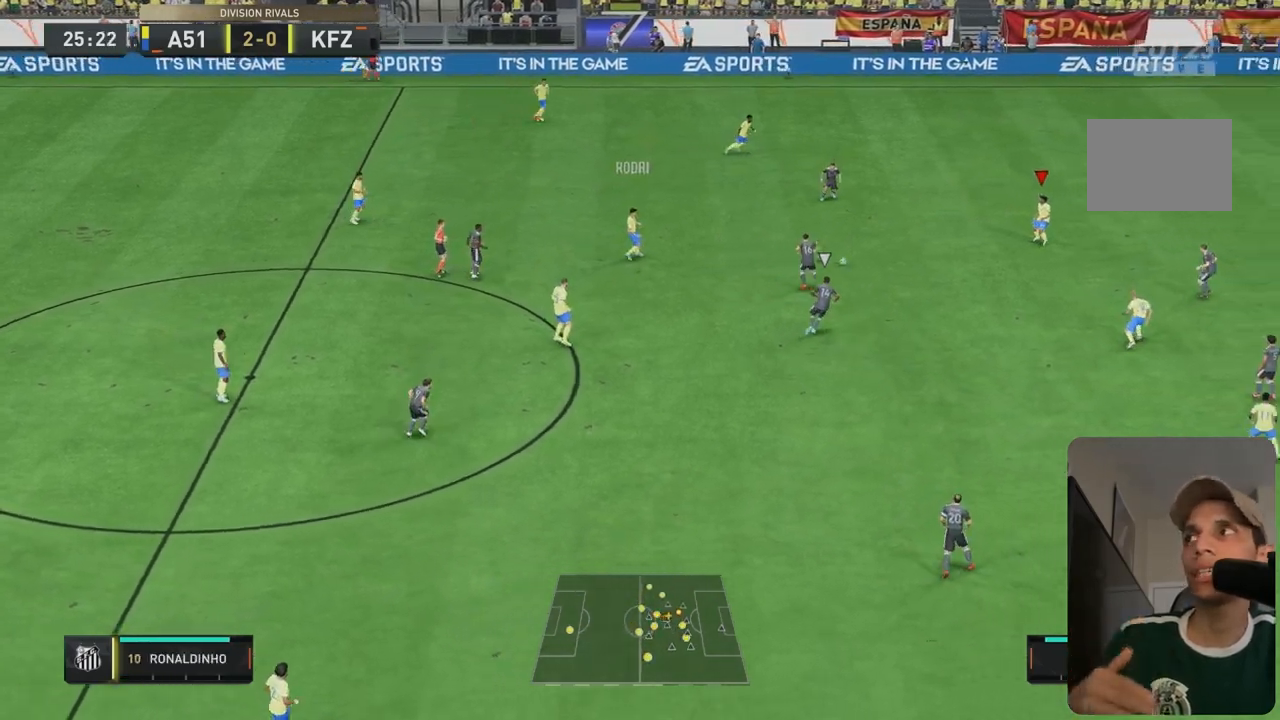
{"buttons": [], "left_stick": "down-right", "right_stick": "center", "events": [[200, "left_stick", "down"], [367, "left_stick", "down-right"]]}
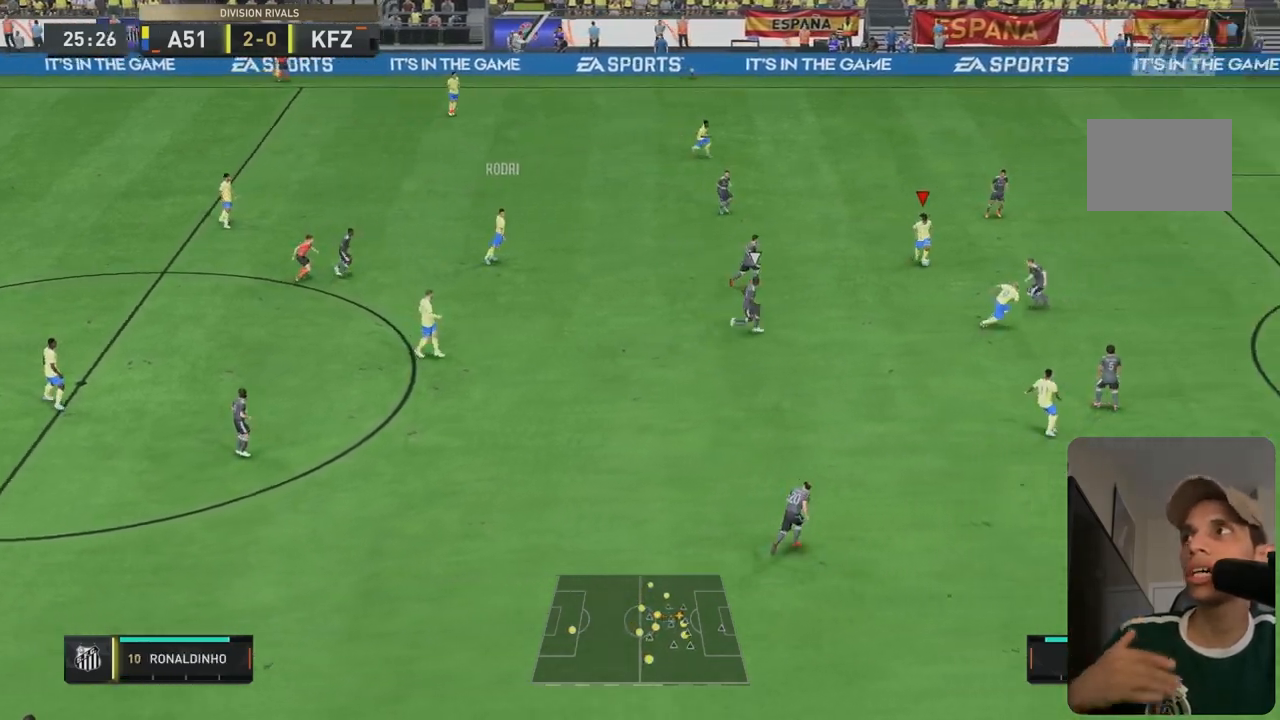
{"buttons": ["Y"], "left_stick": "up", "right_stick": "center", "events": [[267, "left_stick", "up"], [483, "Y", "down"]]}
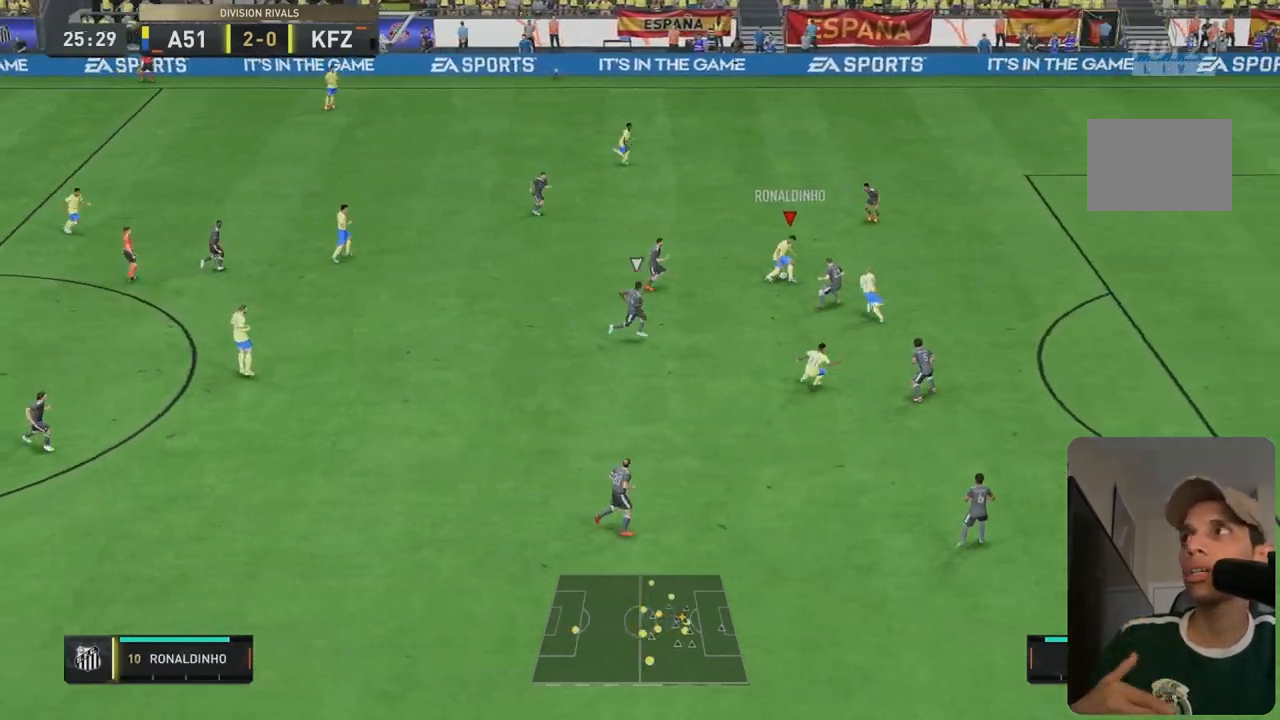
{"buttons": [], "left_stick": "right", "right_stick": "center", "events": [[83, "Y", "up"], [83, "left_stick", "right"]]}
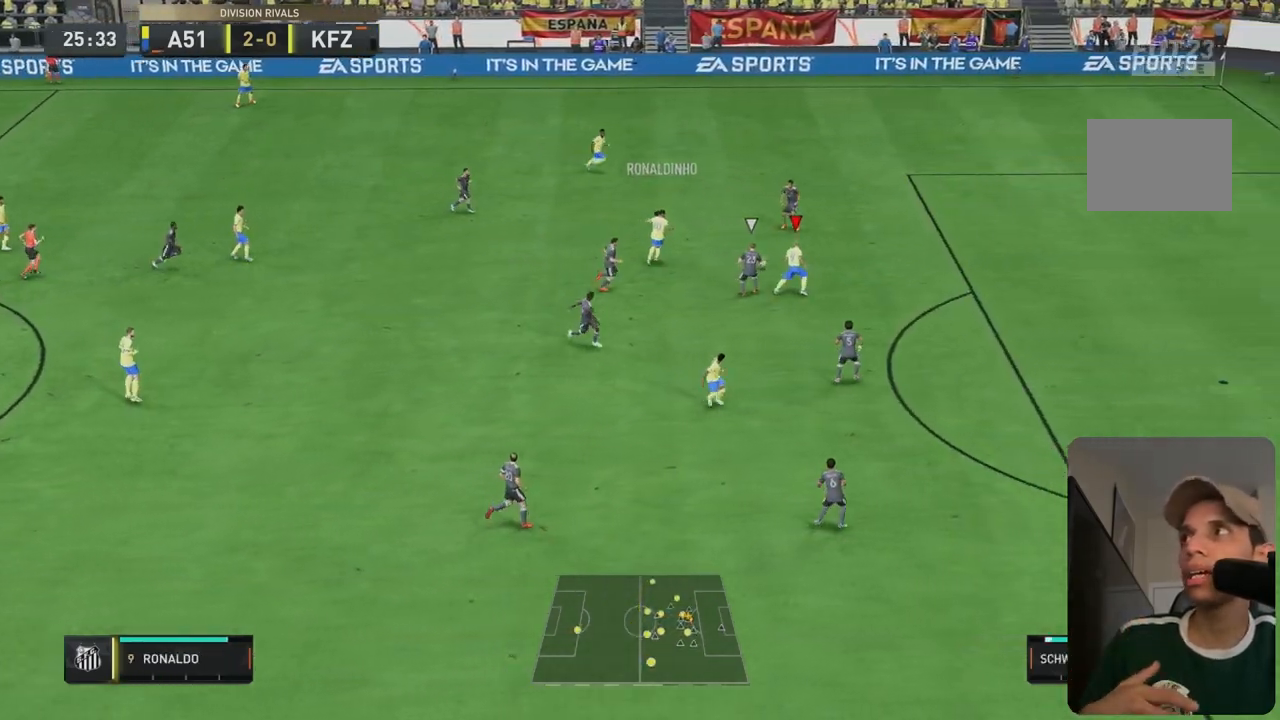
{"buttons": [], "left_stick": "right", "right_stick": "down", "events": [[433, "right_stick", "down"]]}
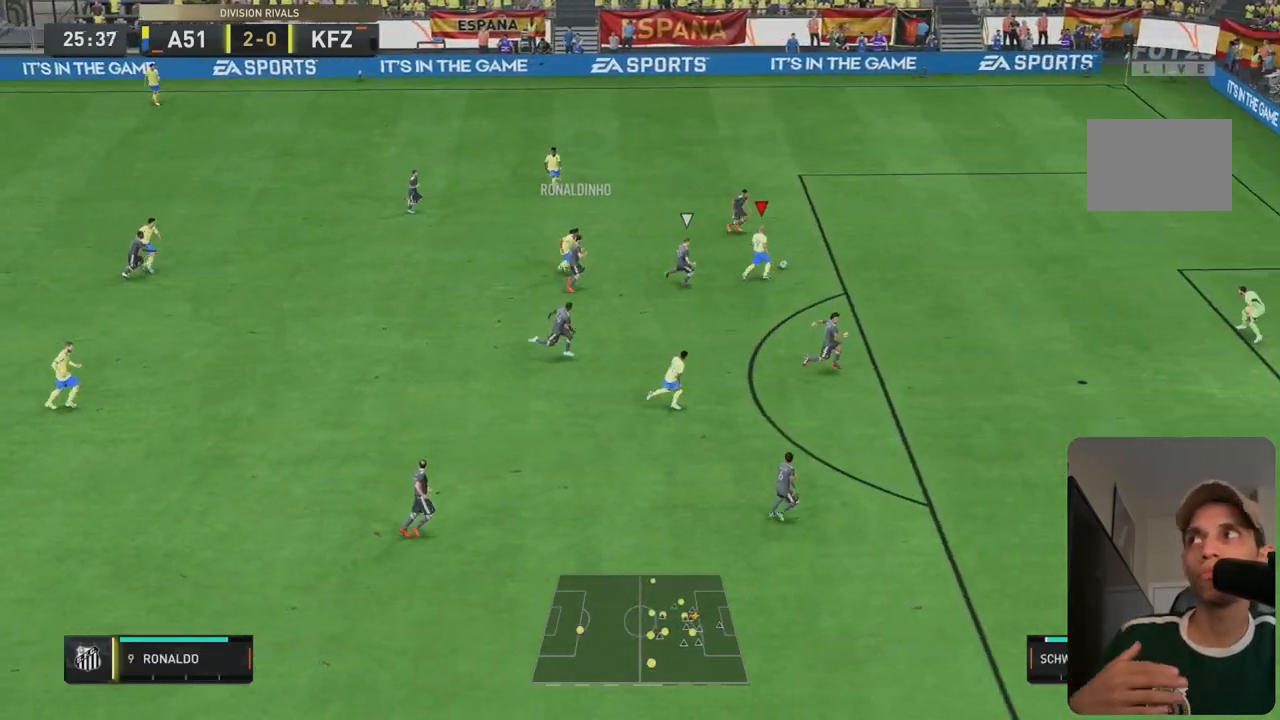
{"buttons": [], "left_stick": "down-right", "right_stick": "center", "events": [[183, "left_stick", "down-right"], [450, "right_stick", "center"]]}
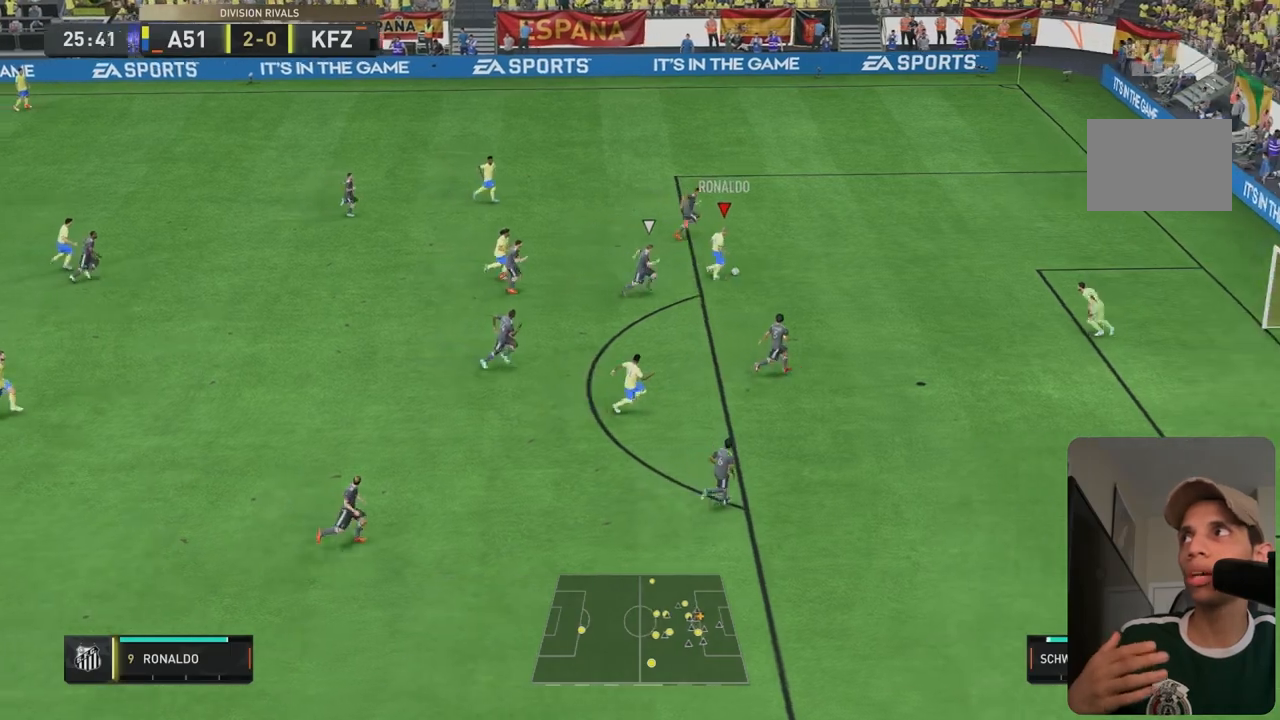
{"buttons": [], "left_stick": "up-right", "right_stick": "center", "events": [[167, "left_stick", "right"], [200, "X", "down"], [267, "A", "down"], [317, "left_stick", "up-right"], [333, "X", "up"], [483, "A", "up"]]}
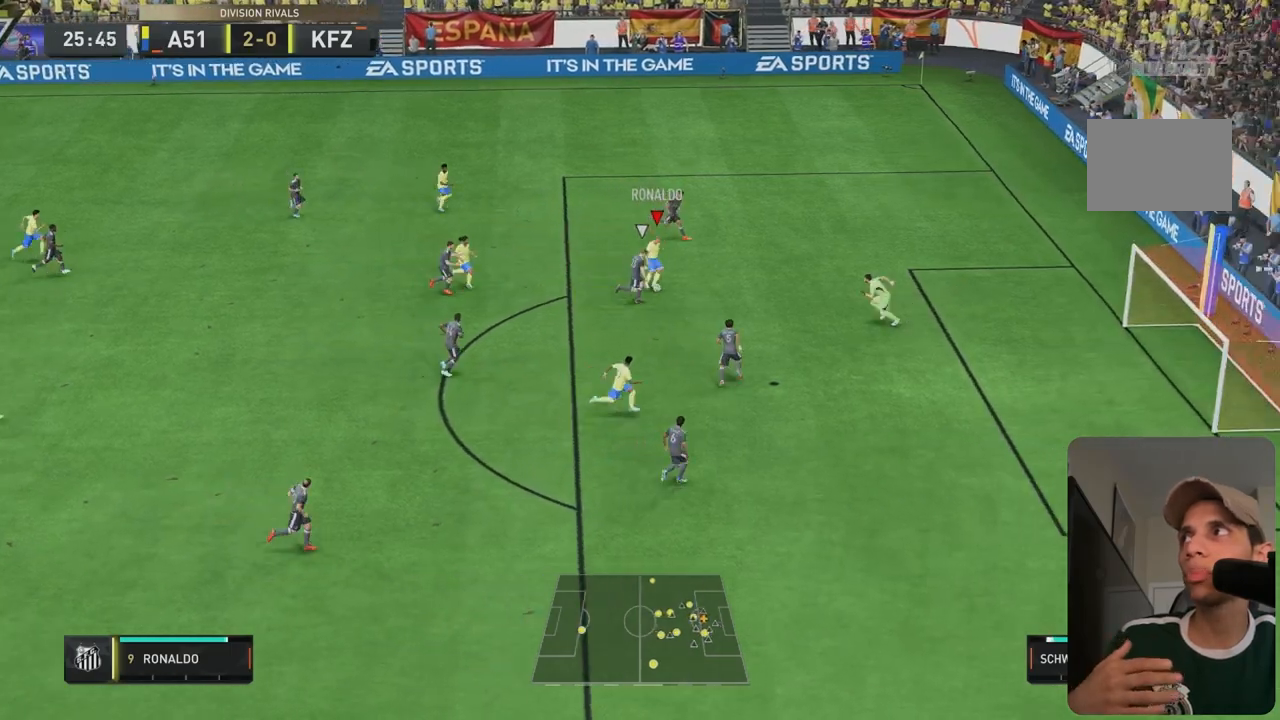
{"buttons": [], "left_stick": "up-right", "right_stick": "center", "events": []}
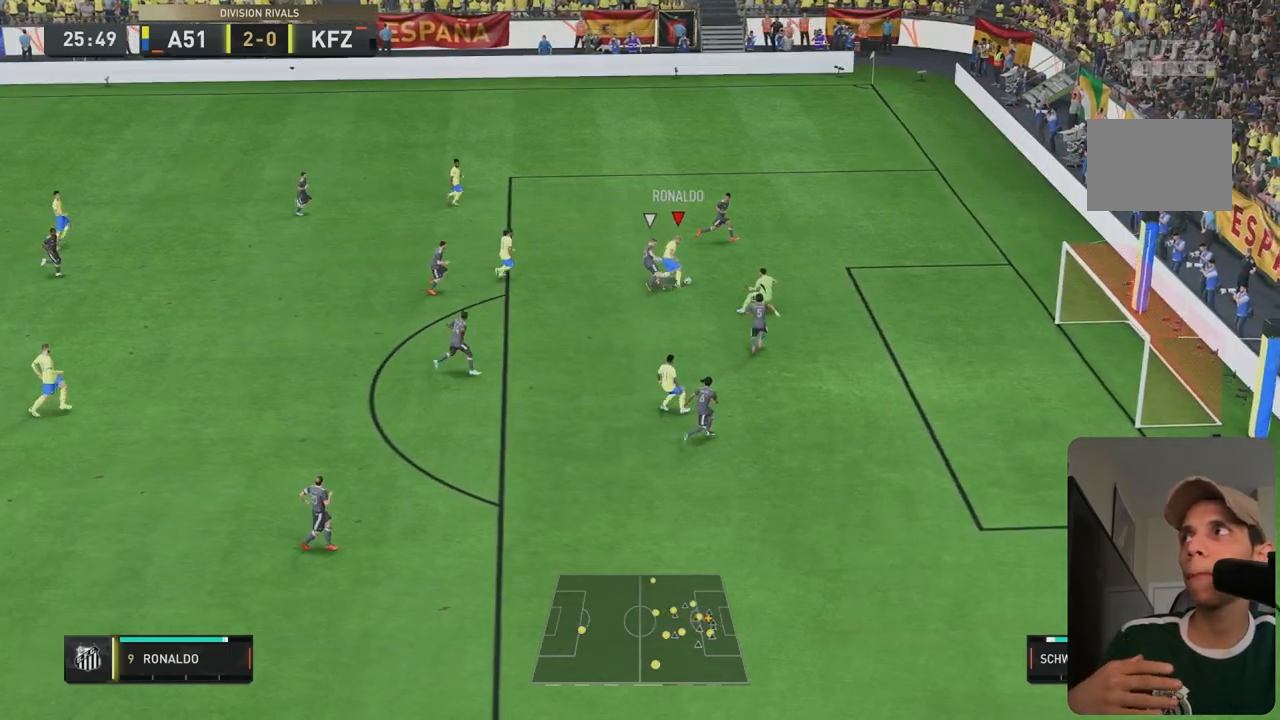
{"buttons": [], "left_stick": "center", "right_stick": "center", "events": [[33, "left_stick", "up"], [133, "left_stick", "up-left"], [233, "left_stick", "up"], [333, "left_stick", "center"]]}